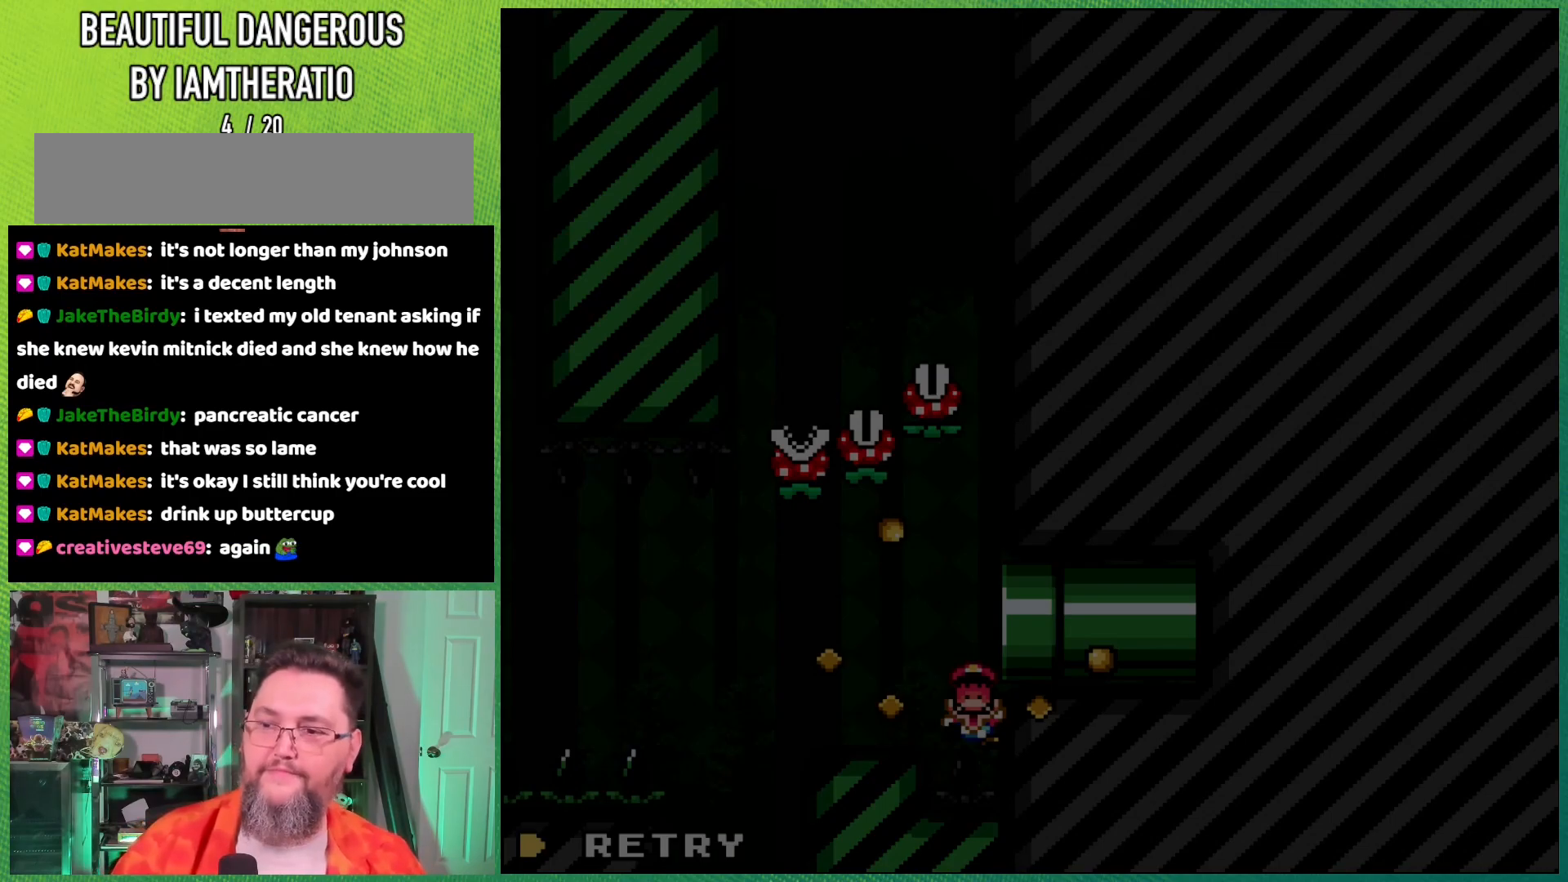
Gameplay with a controller (Nintendo layout); each line is a JSON object with the inputs held at the frame after it. "events" lists button and stick changes between this image and that frame as [ms after this image, input, new state], when the widget could be followed in between. Not read: L3 R3.
{"buttons": ["A"], "events": [[400, "A", "down"]]}
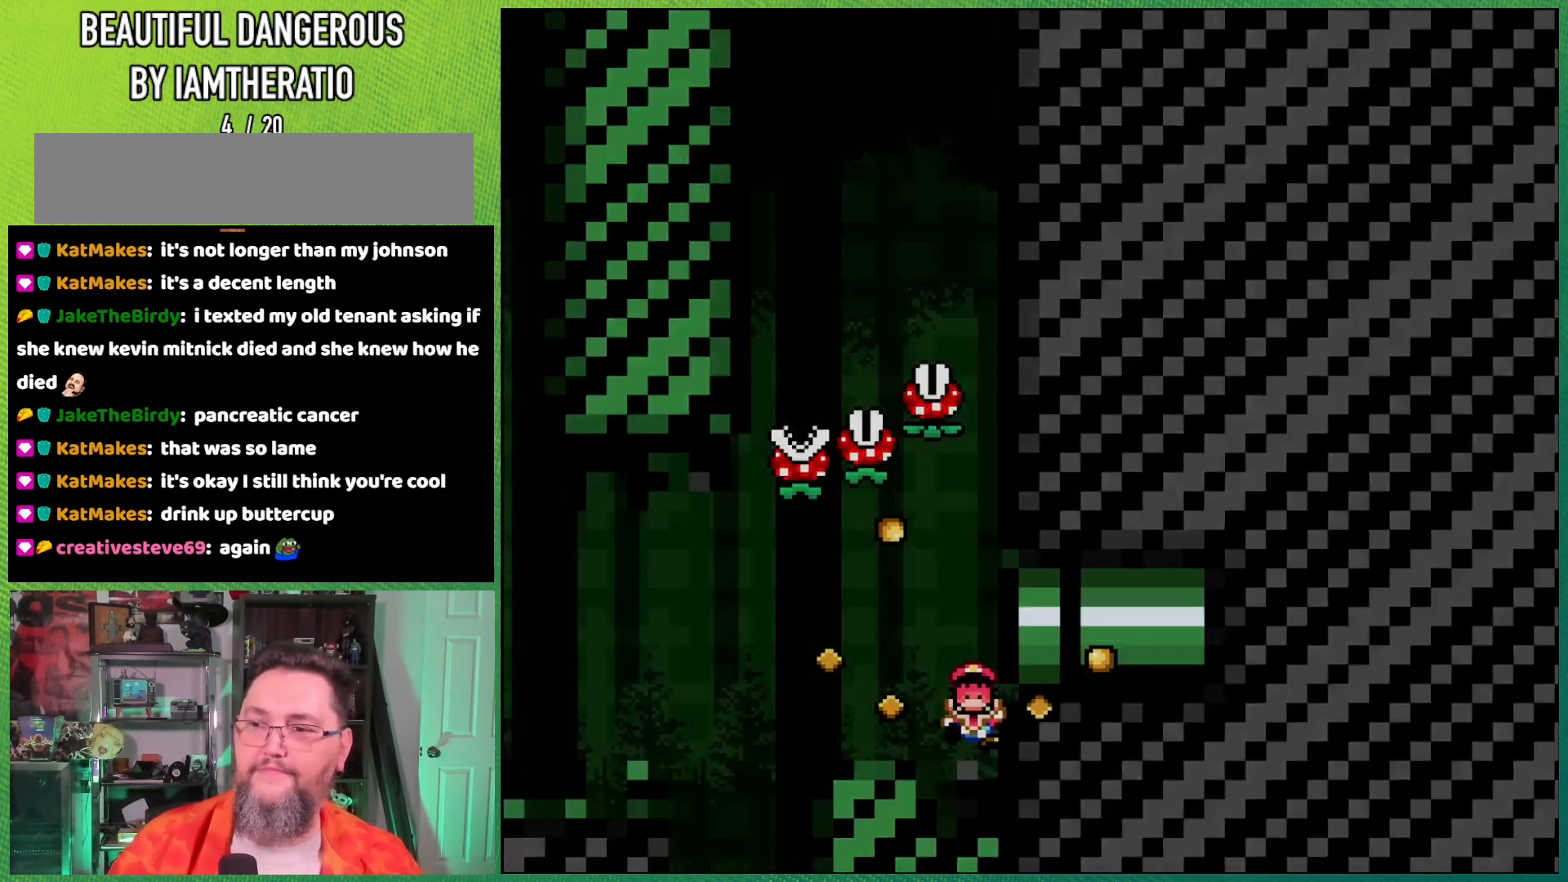
{"buttons": [], "events": [[67, "A", "up"]]}
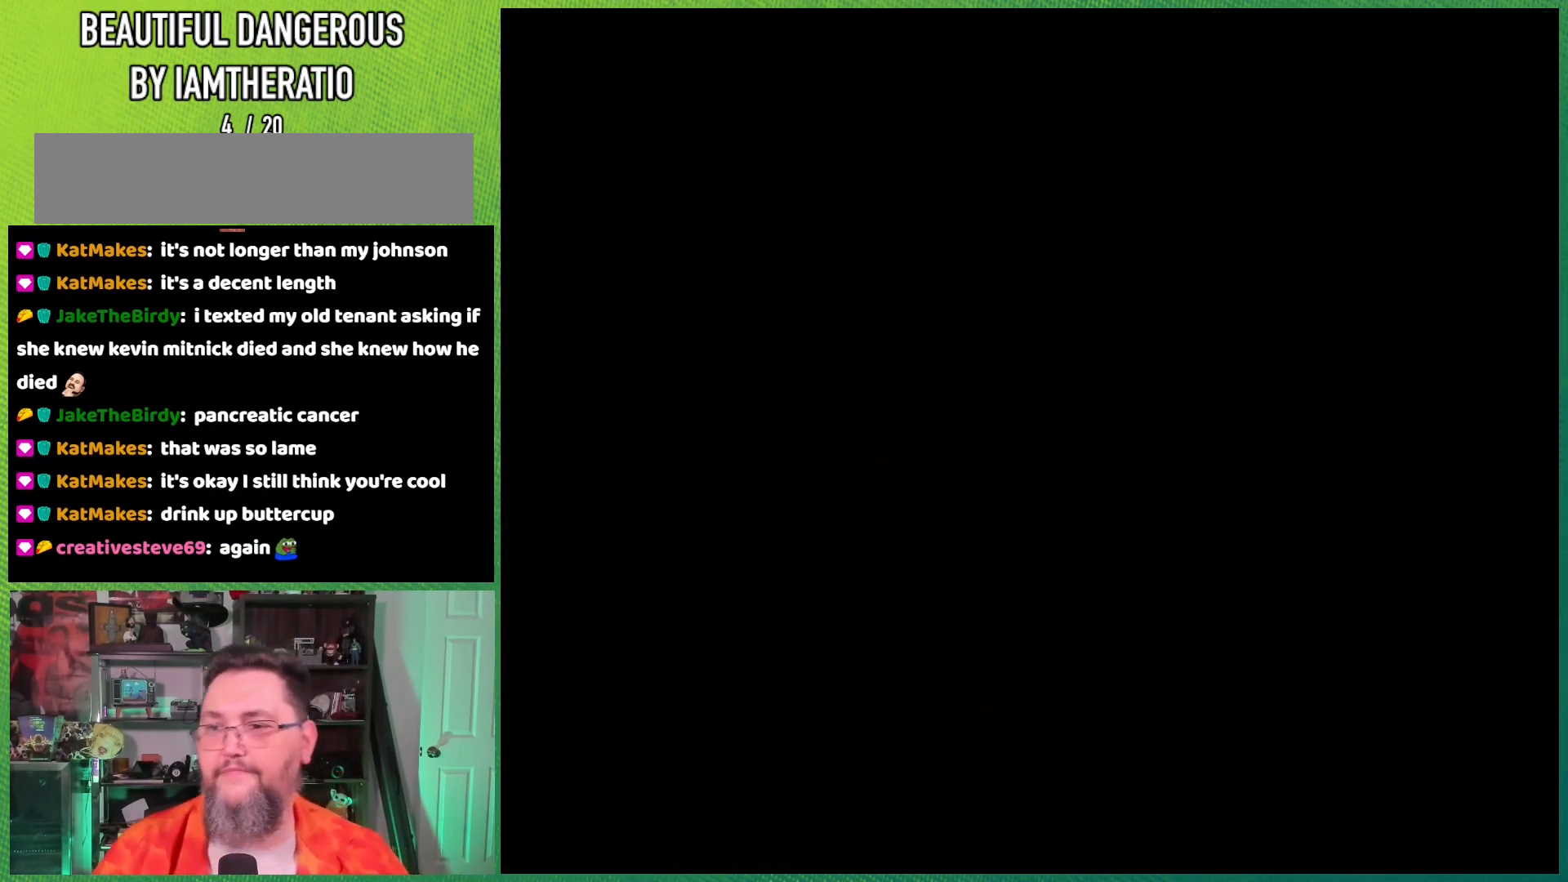
{"buttons": [], "events": []}
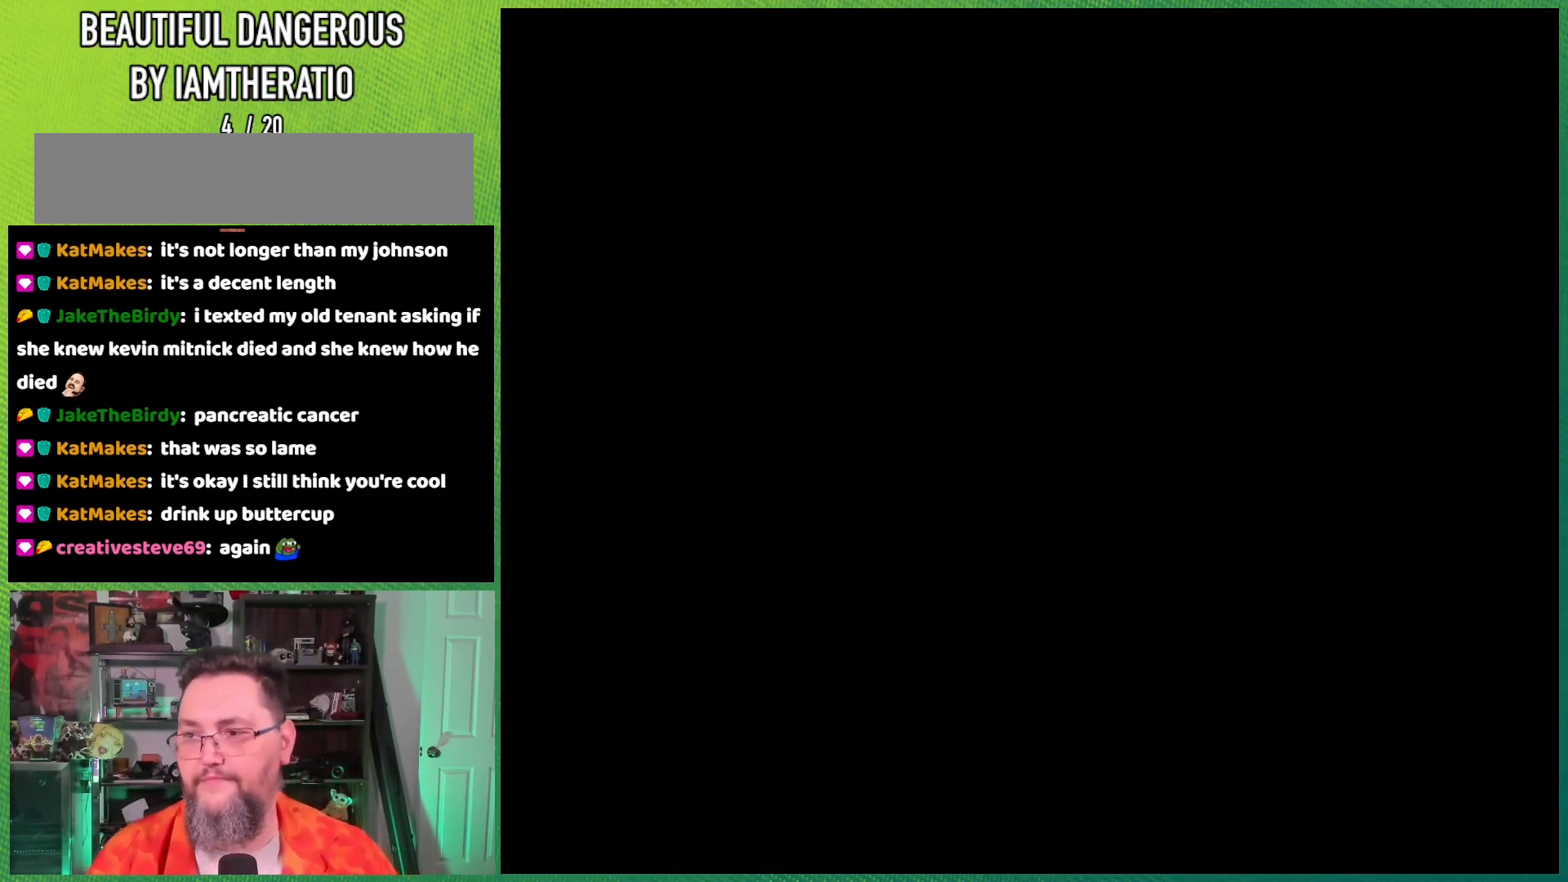
{"buttons": ["X"], "events": [[67, "X", "down"]]}
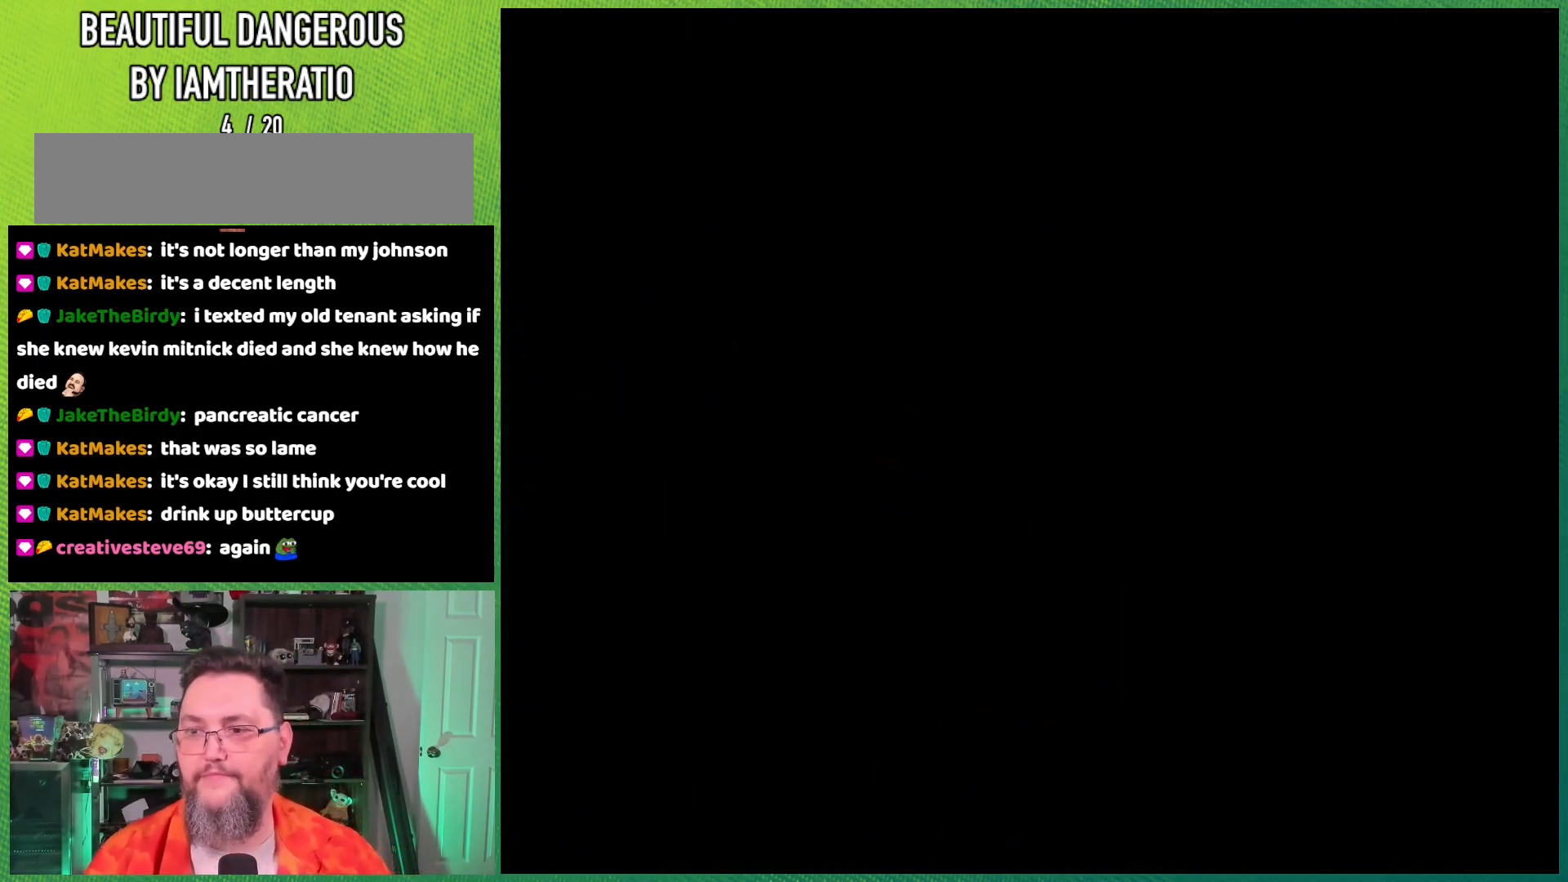
{"buttons": ["X"], "events": []}
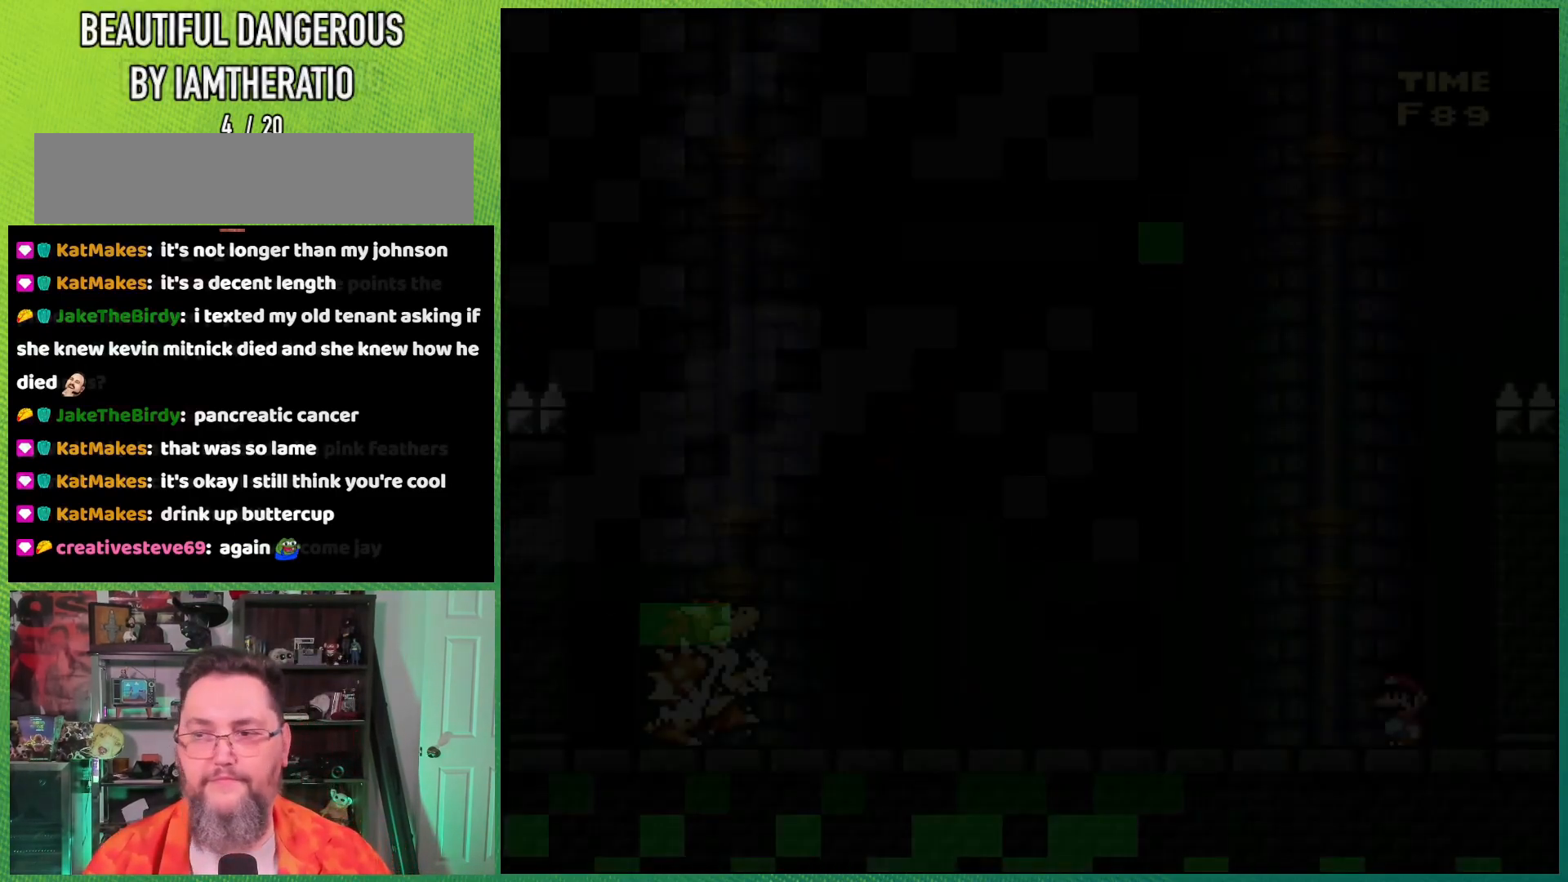
{"buttons": ["Y", "DPAD_RIGHT"], "events": [[233, "Y", "down"], [350, "DPAD_RIGHT", "down"], [467, "X", "up"]]}
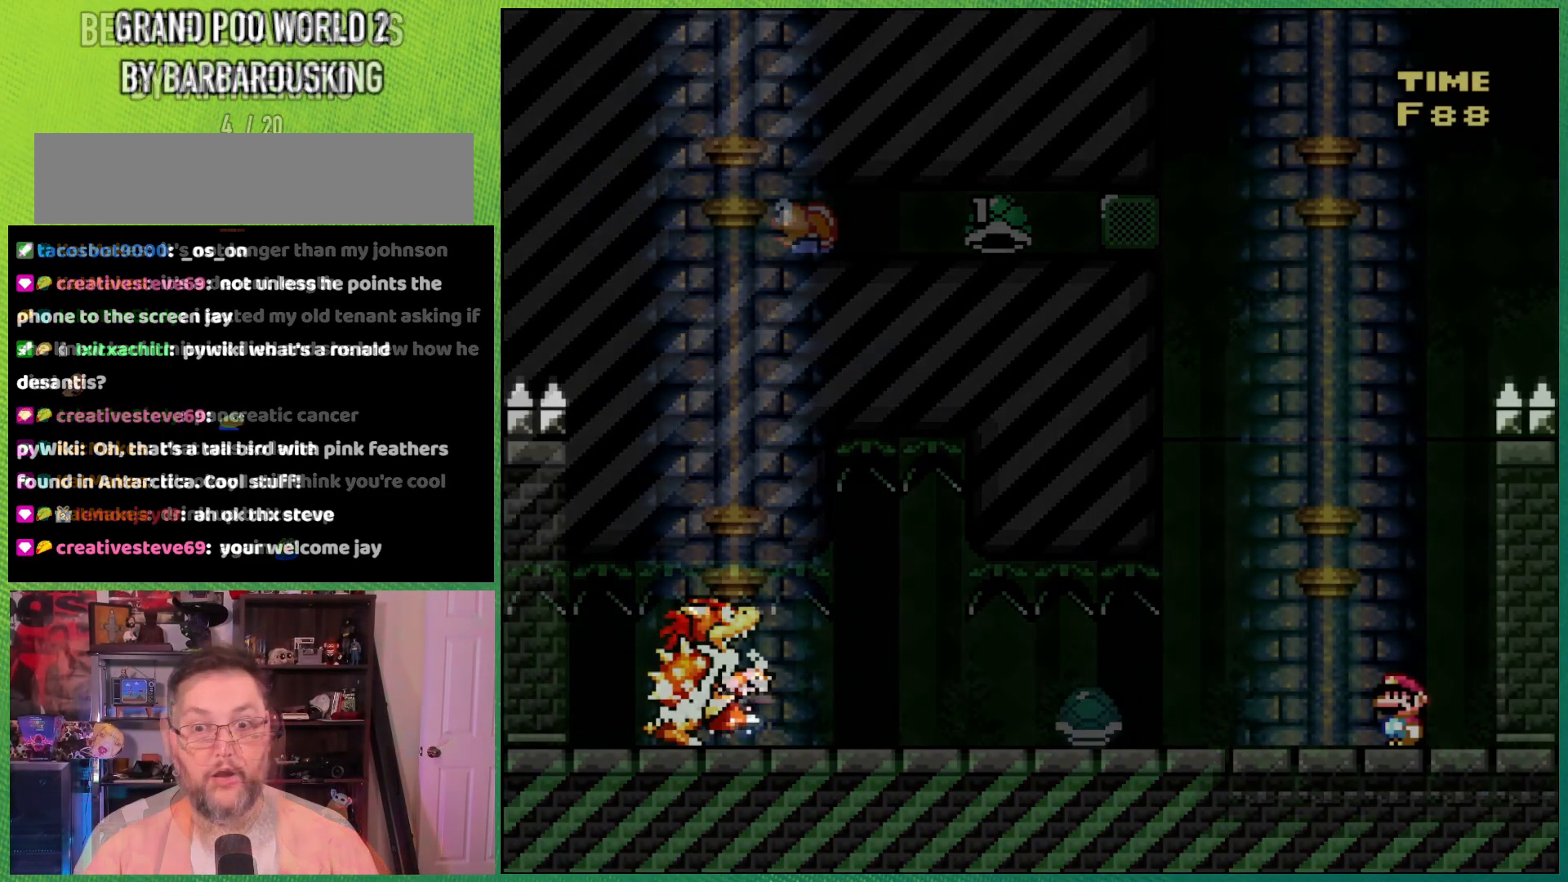
{"buttons": ["Y"], "events": [[83, "DPAD_RIGHT", "up"]]}
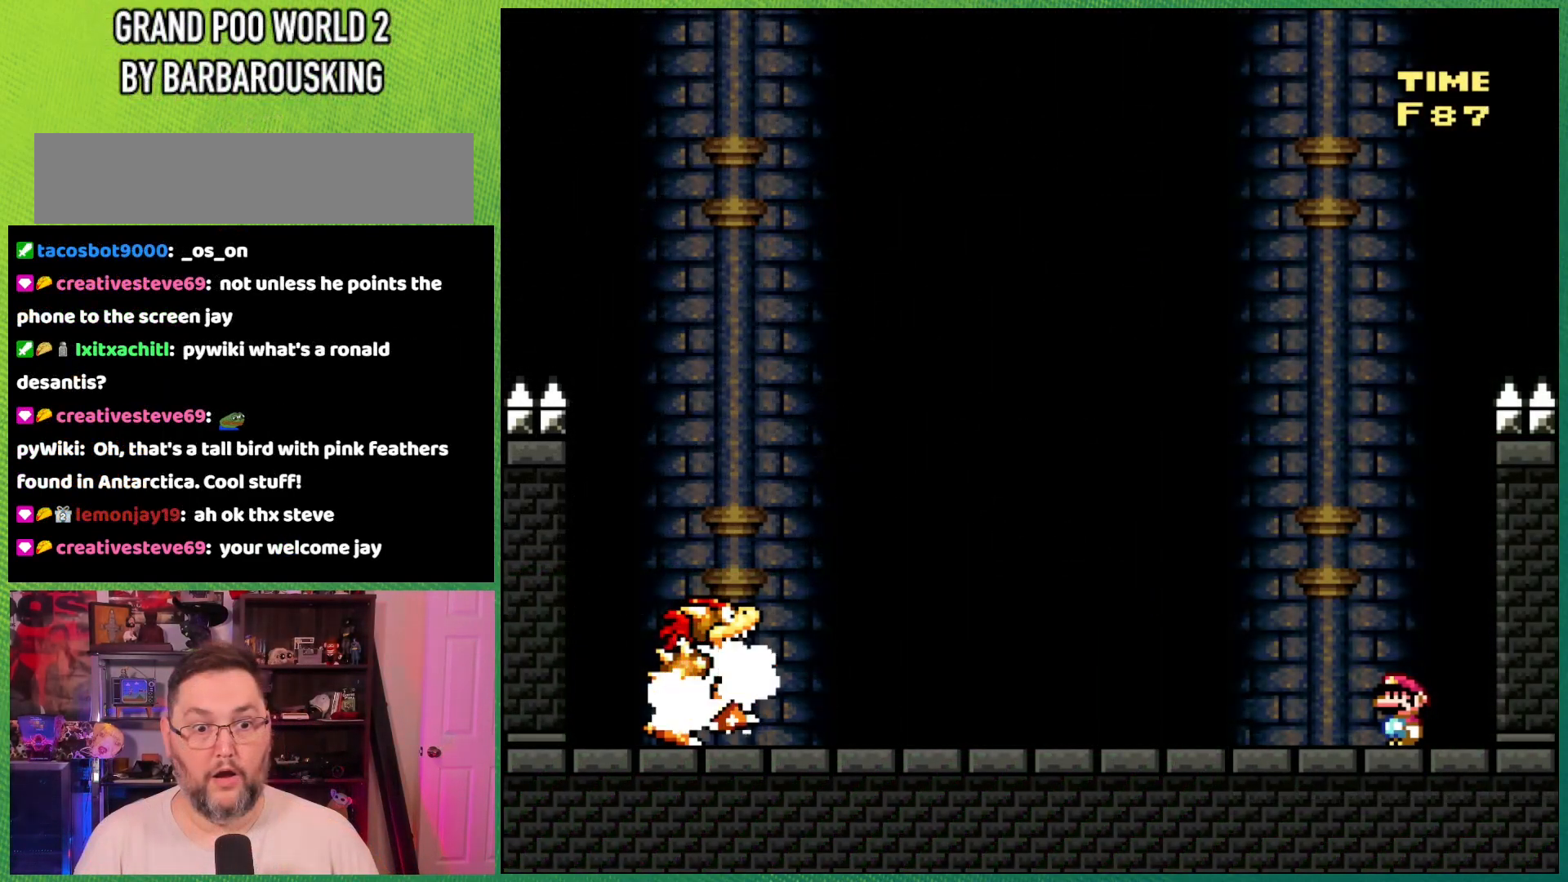
{"buttons": ["Y"], "events": []}
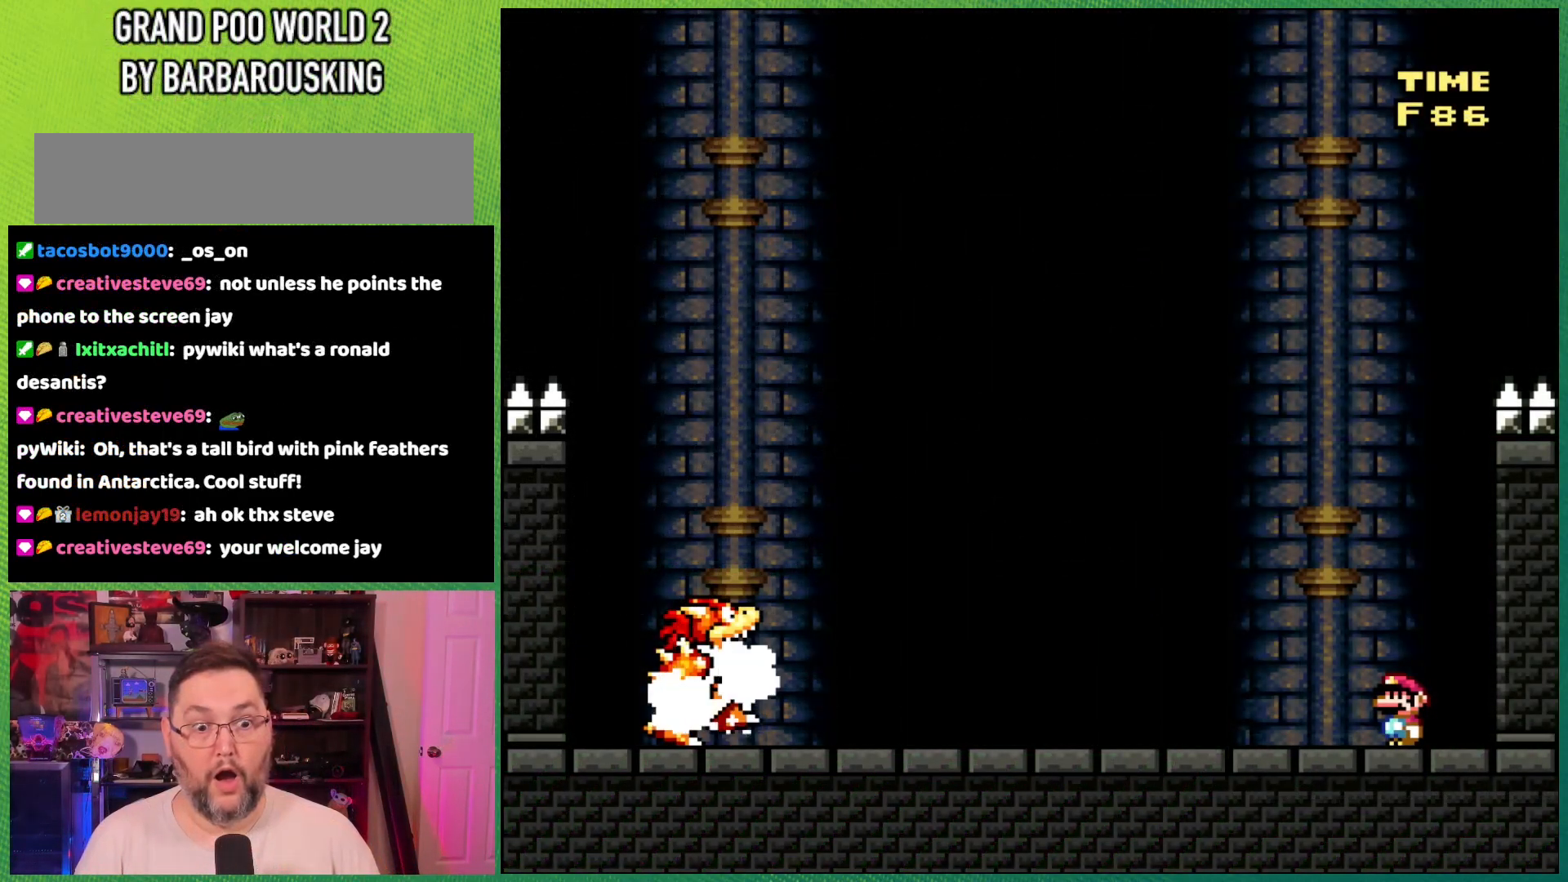
{"buttons": ["Y"], "events": []}
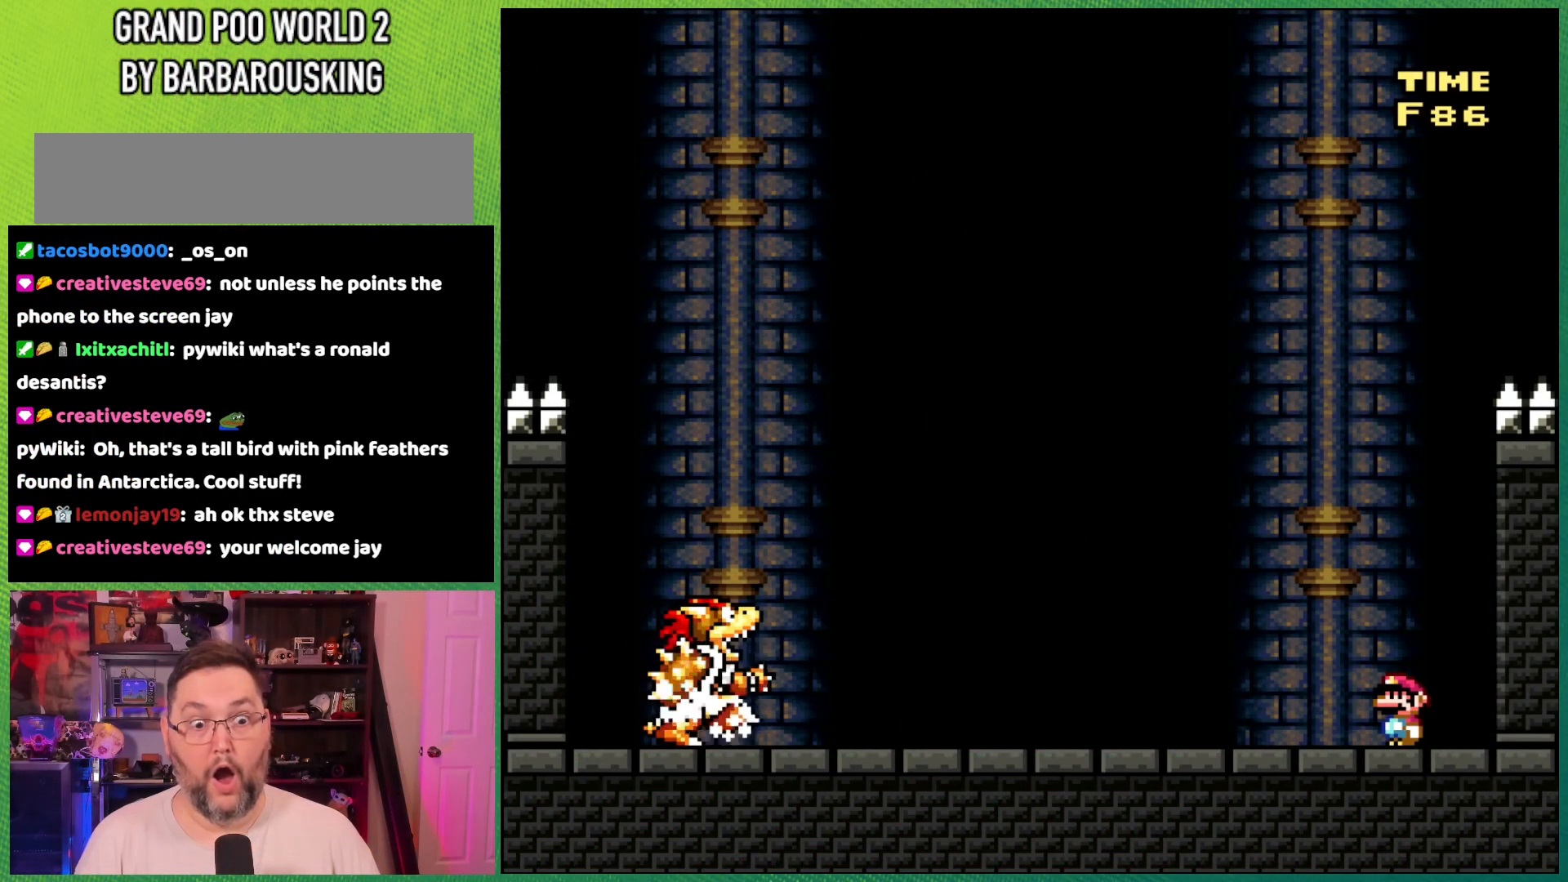
{"buttons": ["Y"], "events": []}
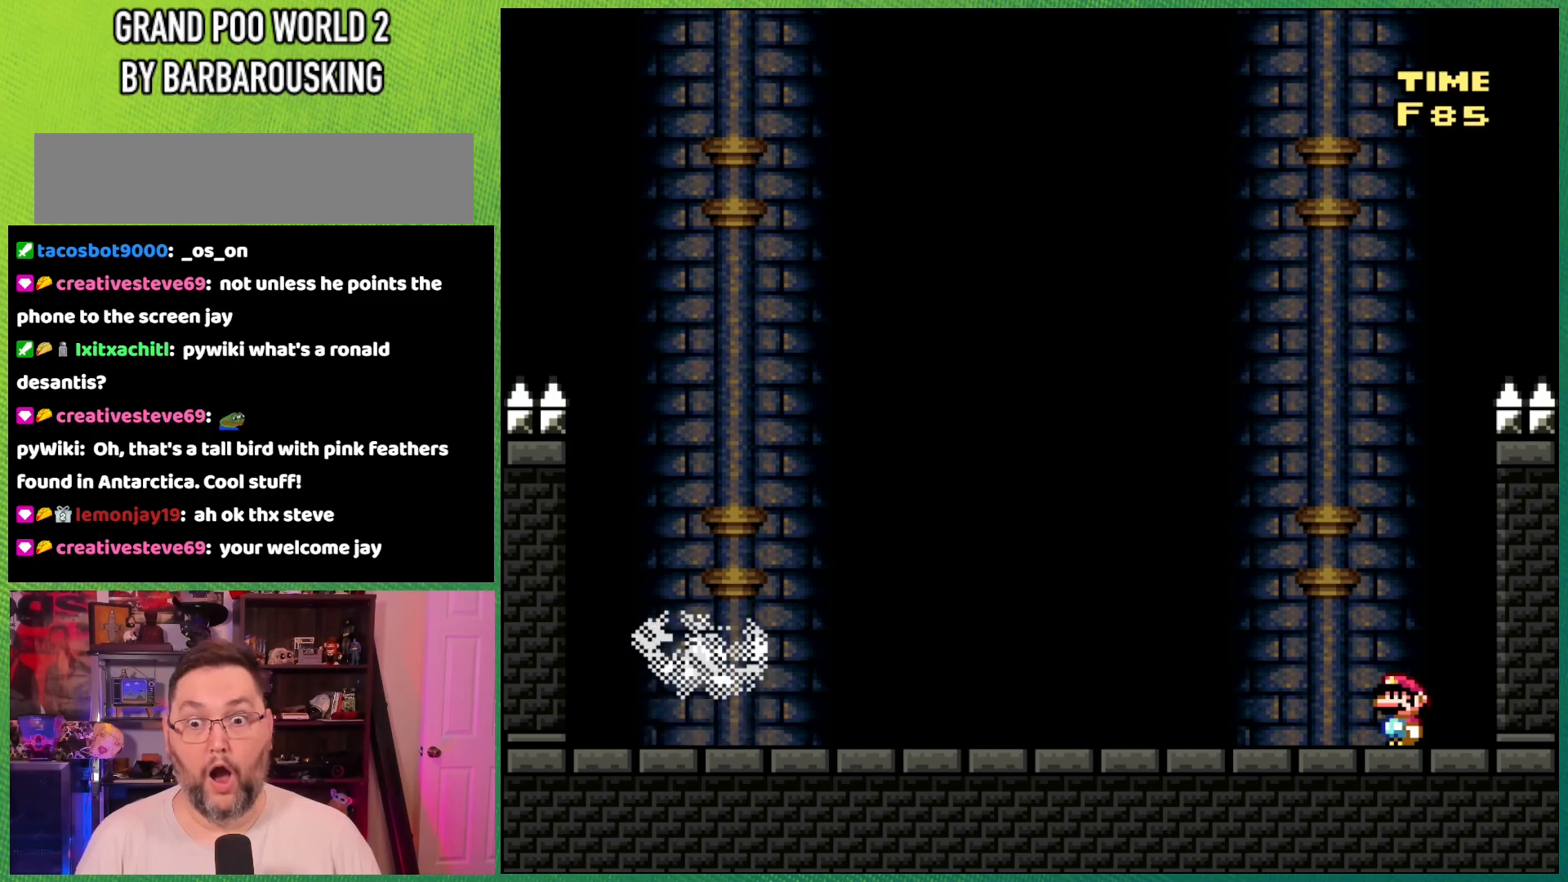
{"buttons": ["Y"], "events": []}
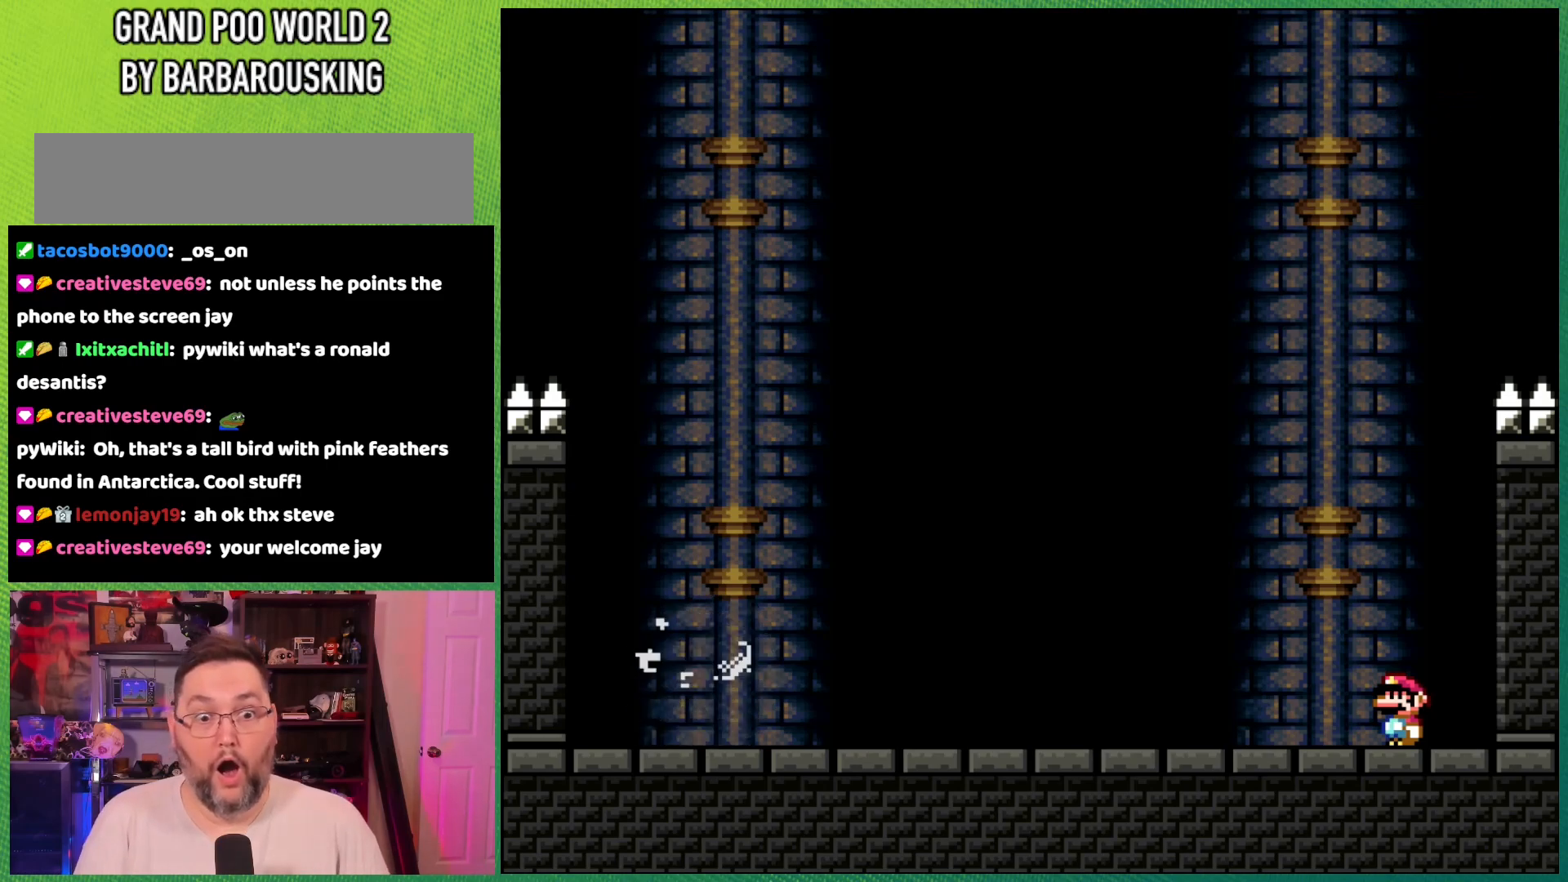
{"buttons": ["Y"], "events": []}
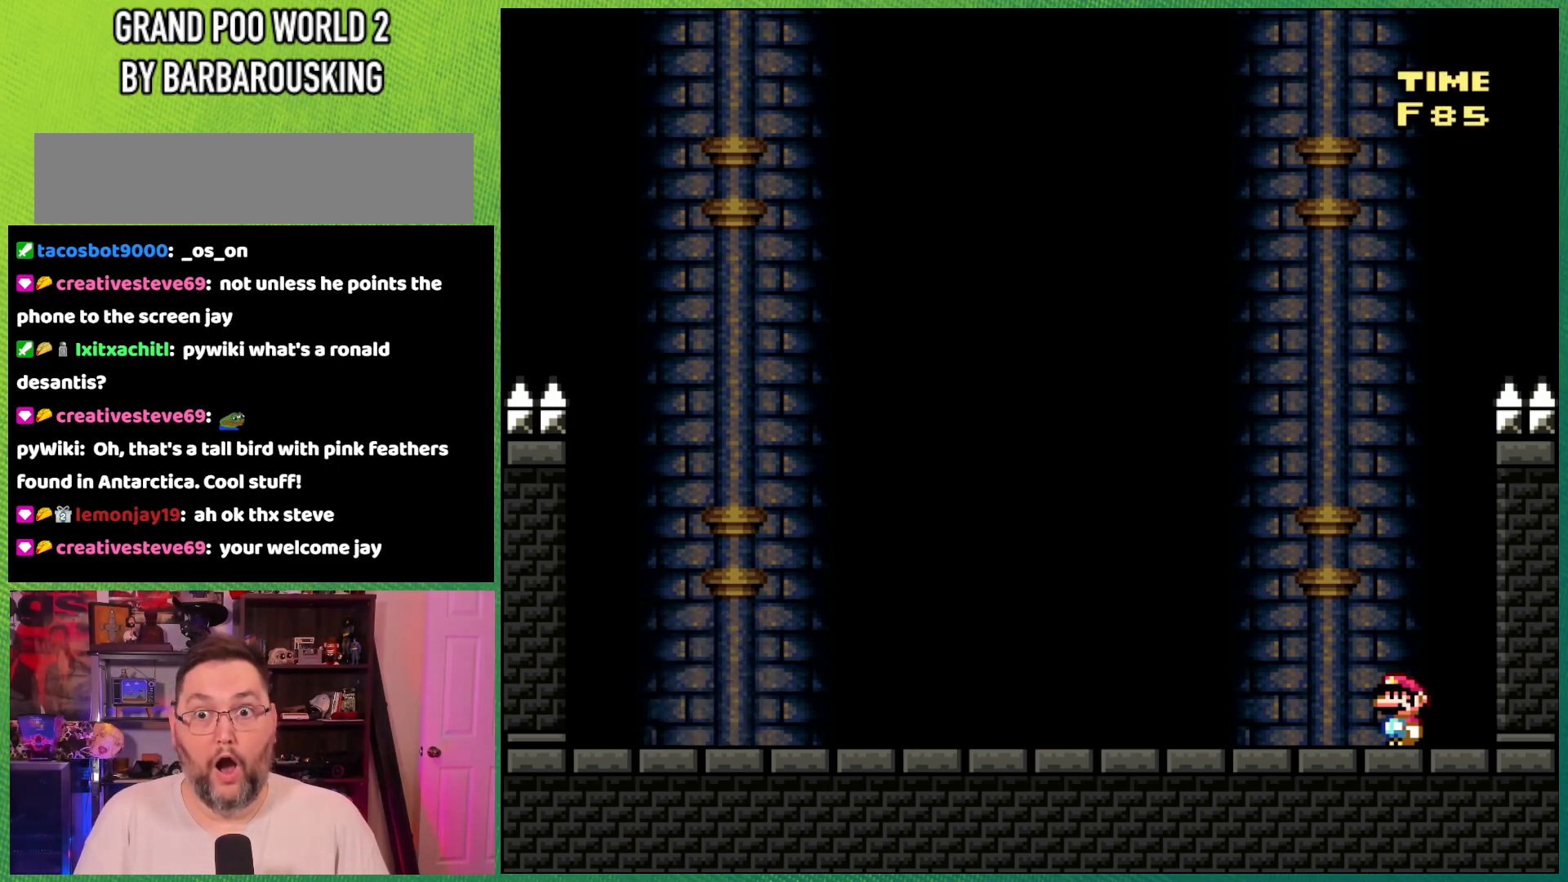
{"buttons": ["Y"], "events": []}
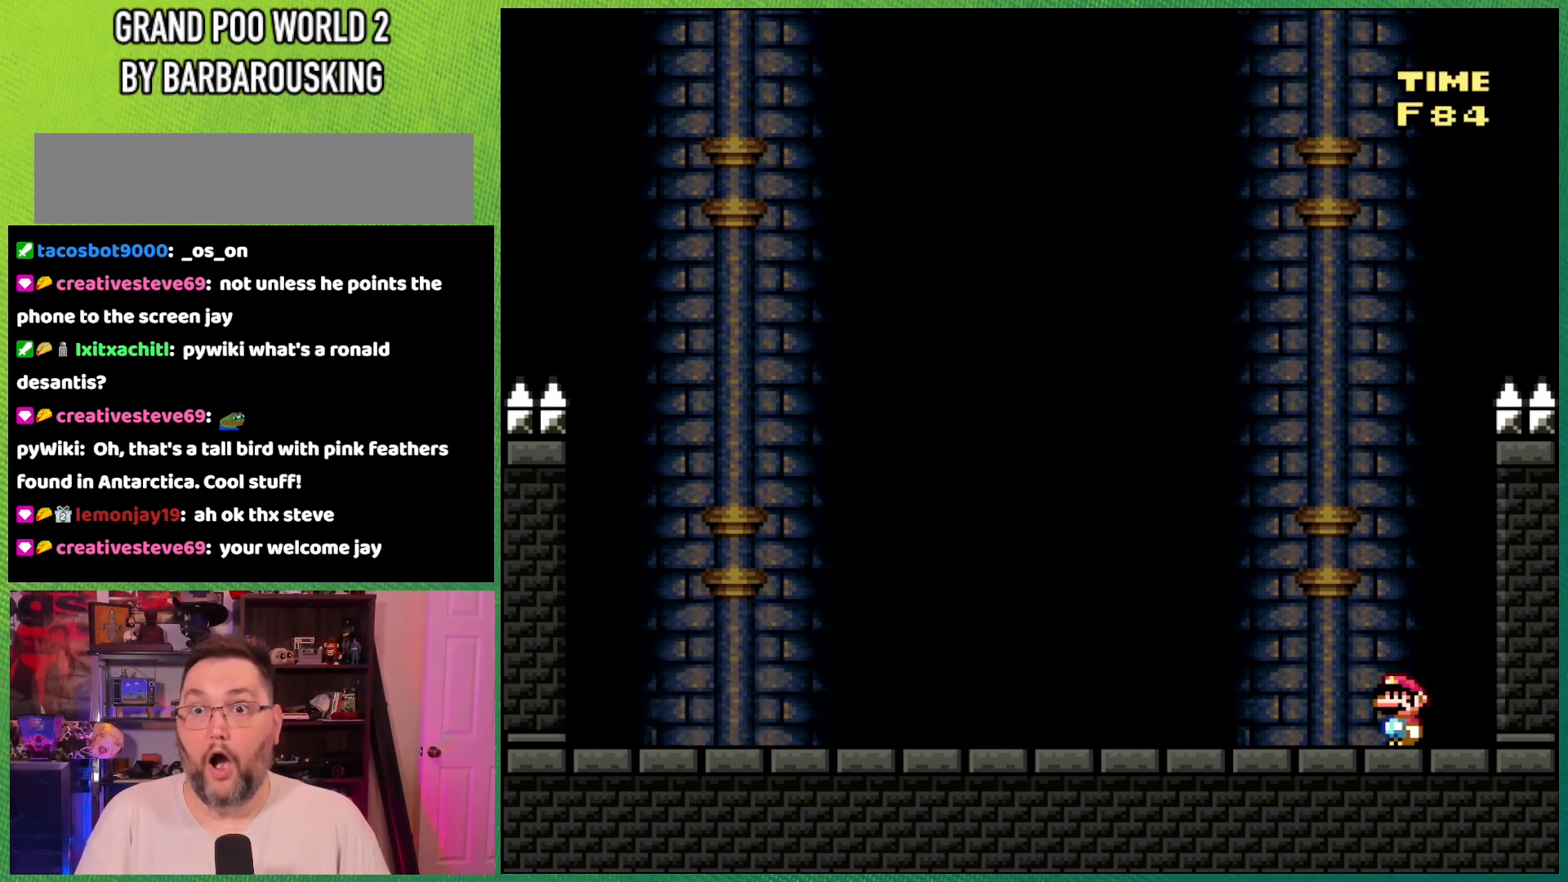
{"buttons": ["Y"], "events": []}
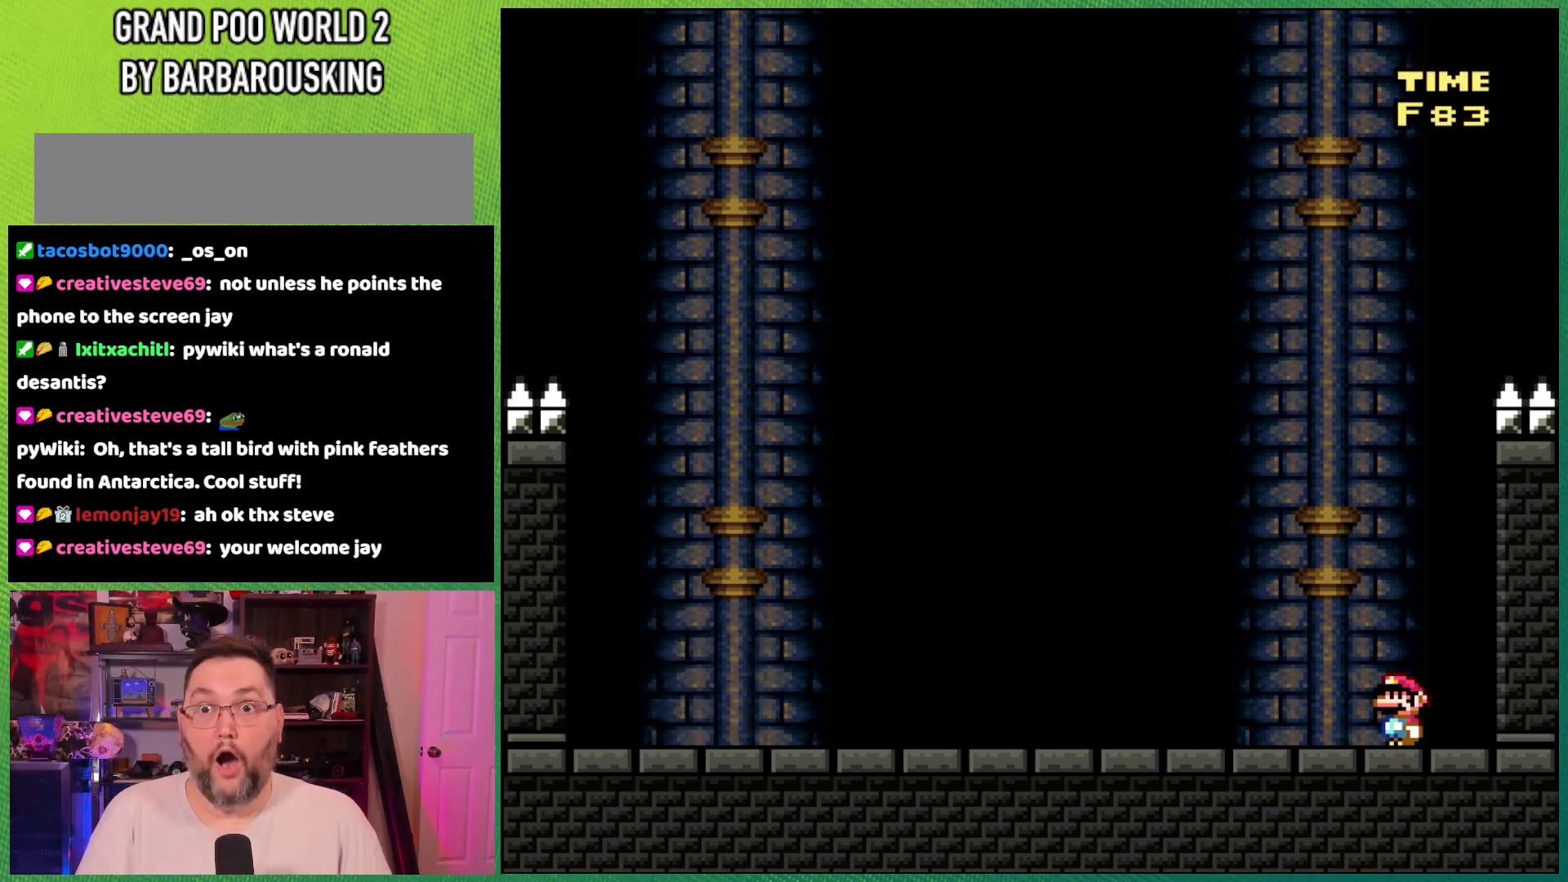
{"buttons": ["Y"], "events": []}
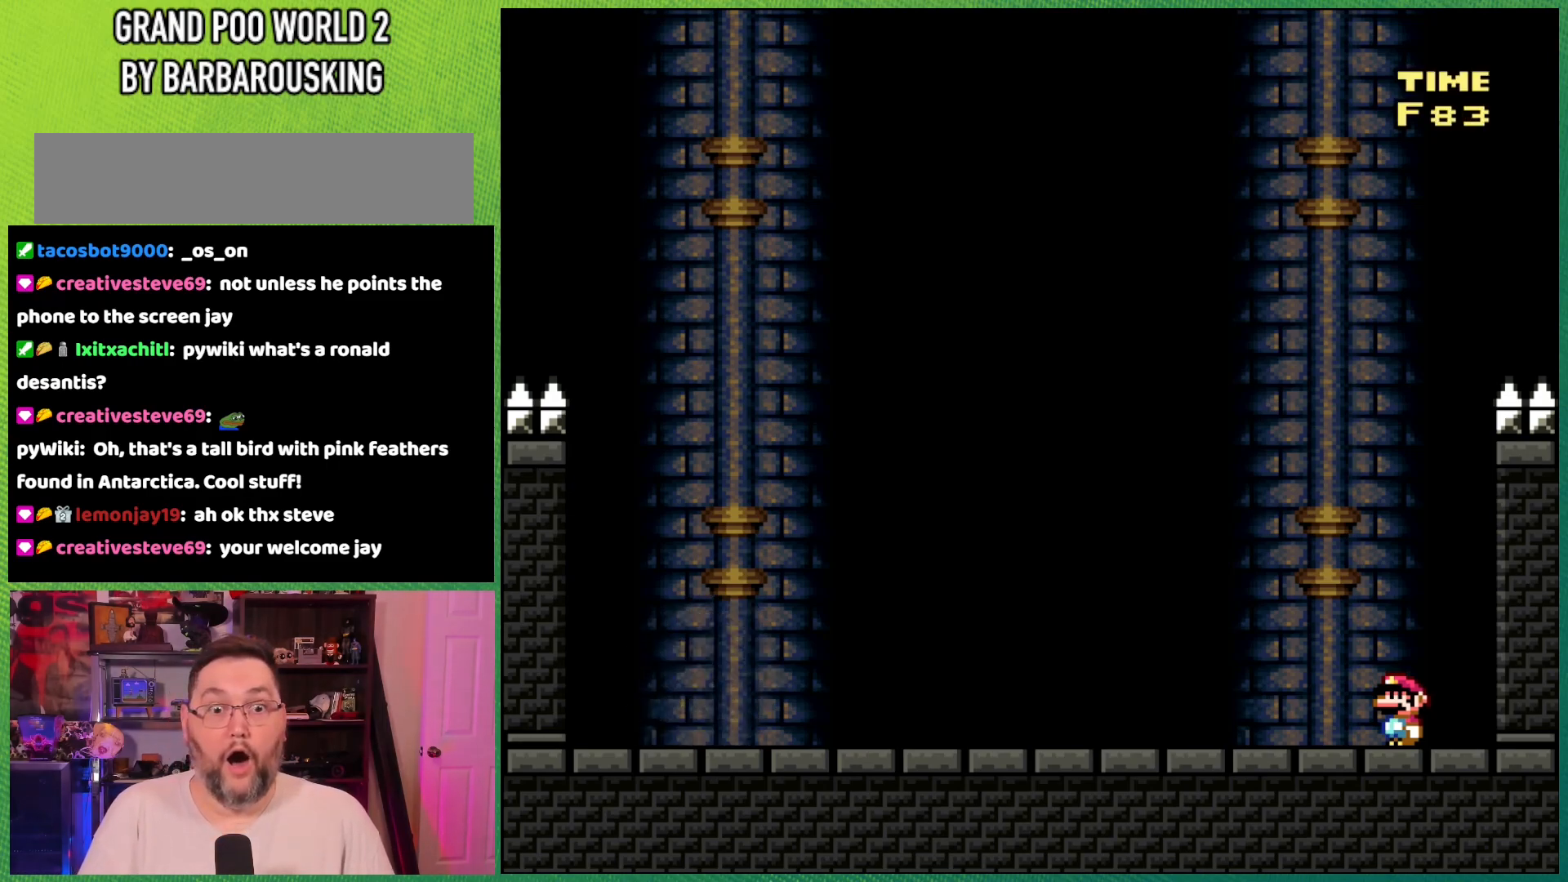
{"buttons": ["Y"], "events": []}
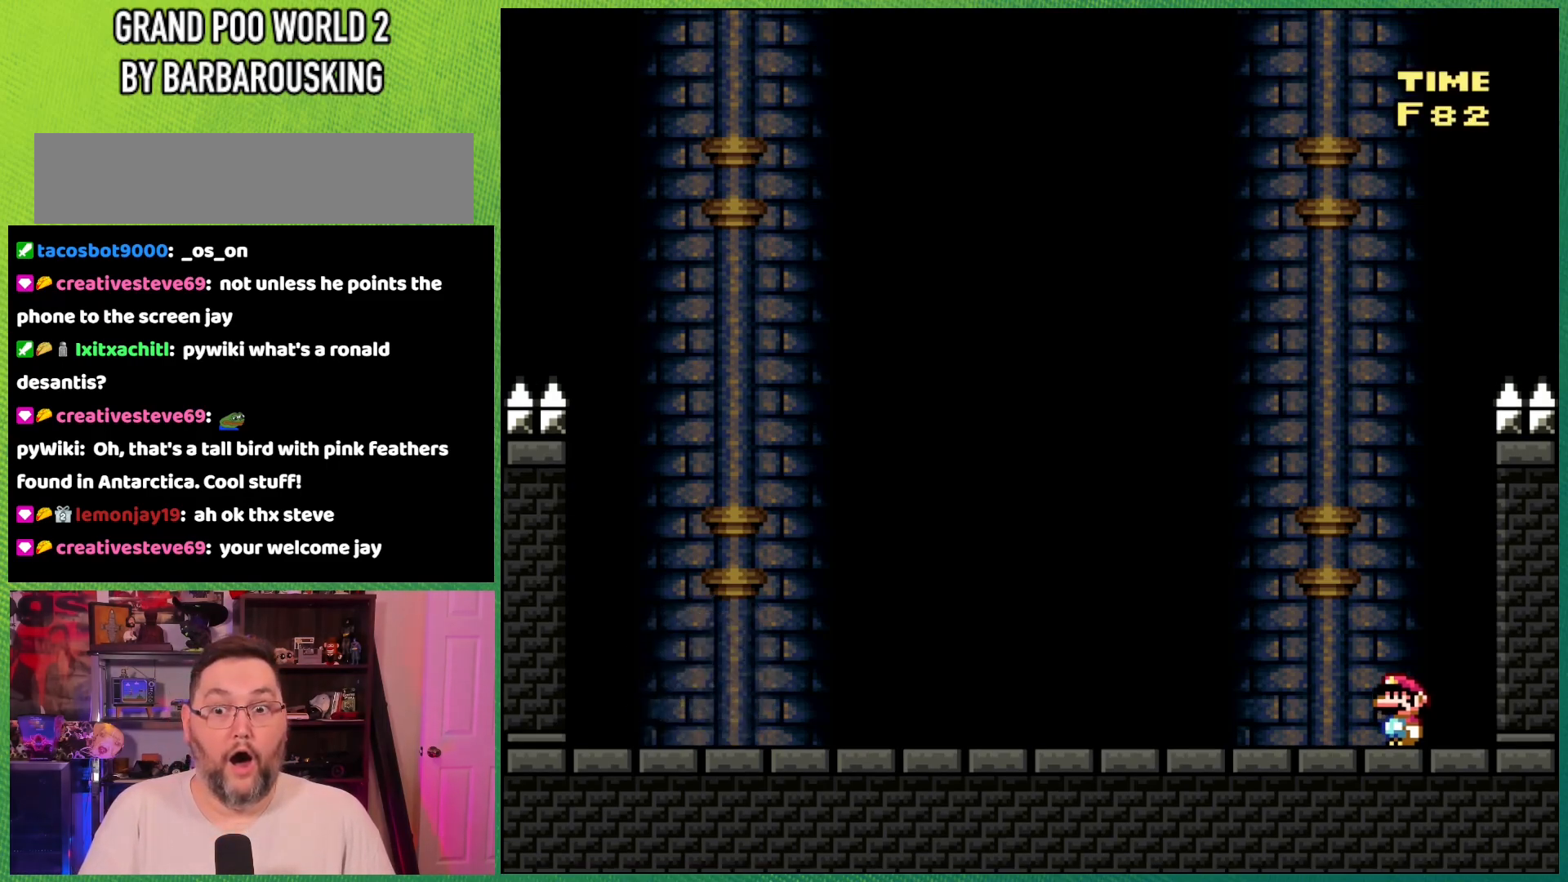
{"buttons": ["Y"], "events": []}
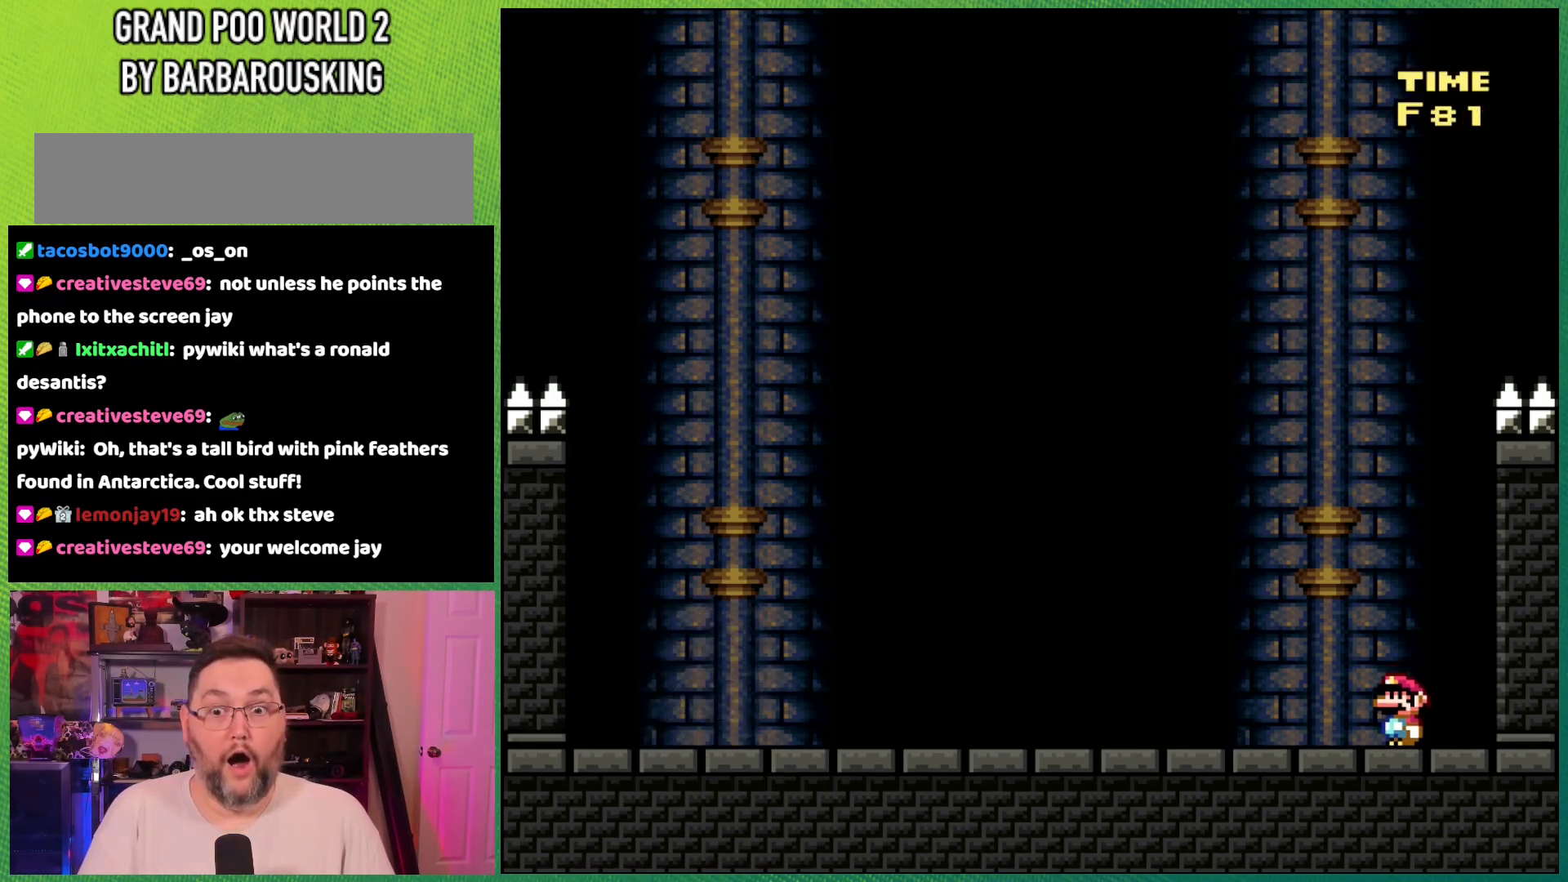
{"buttons": ["Y"], "events": []}
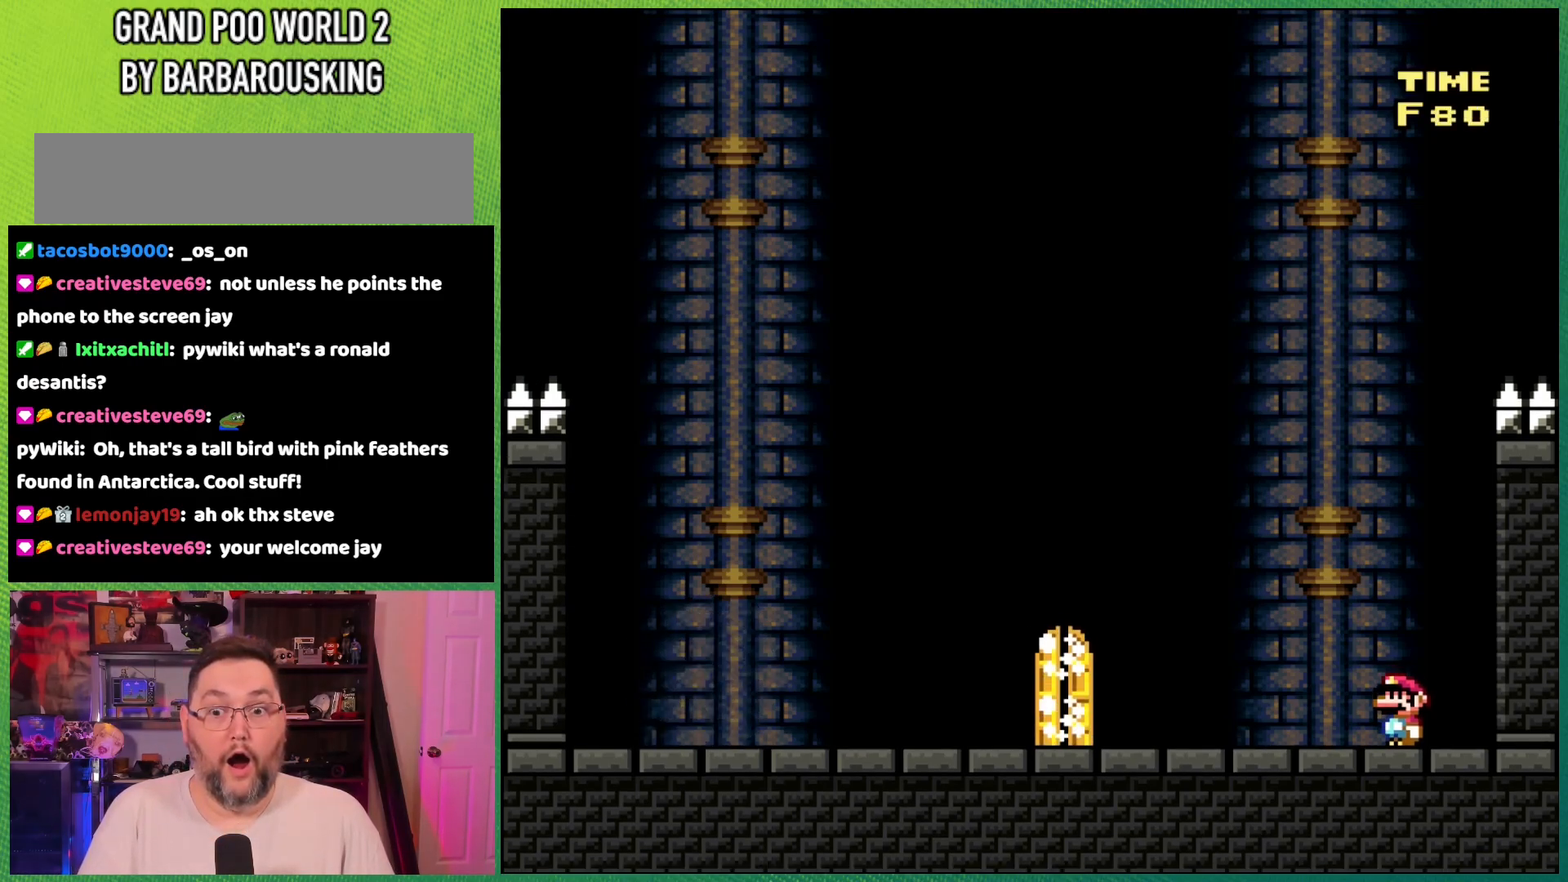
{"buttons": ["Y"], "events": []}